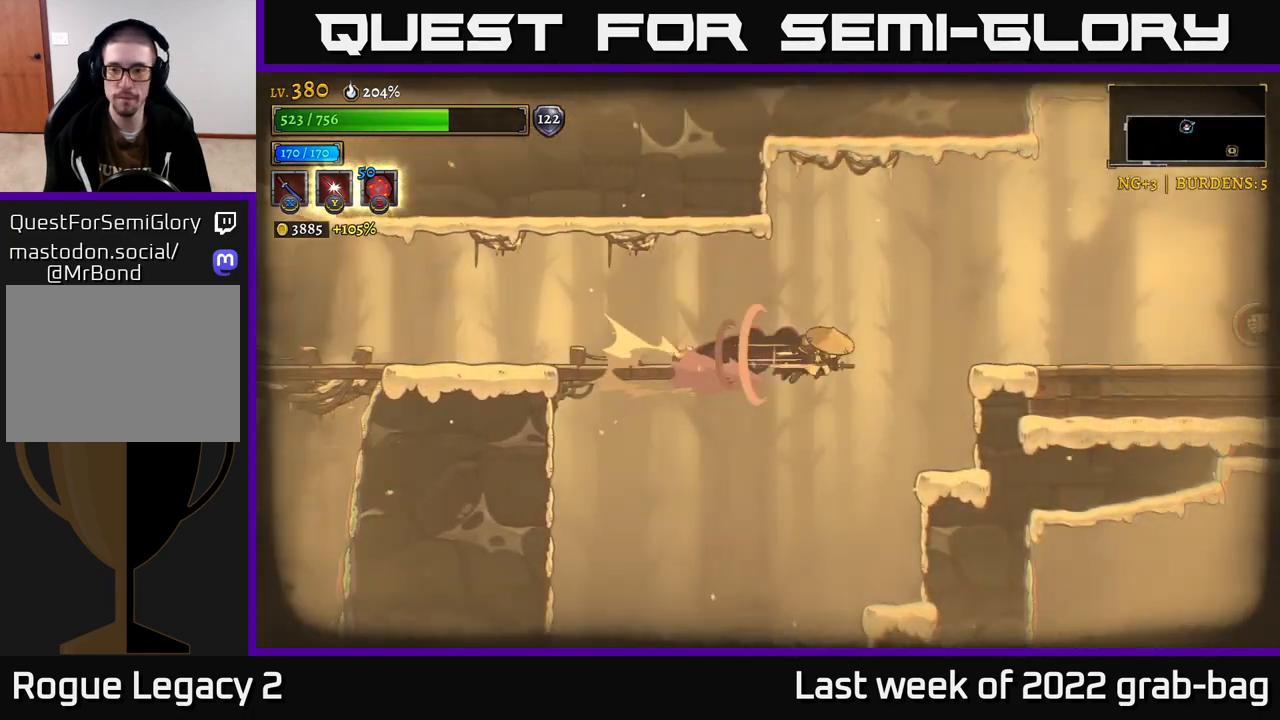
Gameplay with a controller (Xbox layout); each line is a JSON object with the inputs held at the frame after it. "events" lists button and stick changes between this image and that frame as [ms after this image, input, new state], when the widget could be followed in between.
{"buttons": ["X"], "left_stick": "right", "right_stick": "center", "events": [[117, "R2", "up"], [150, "A", "down"], [300, "A", "up"], [500, "X", "down"]]}
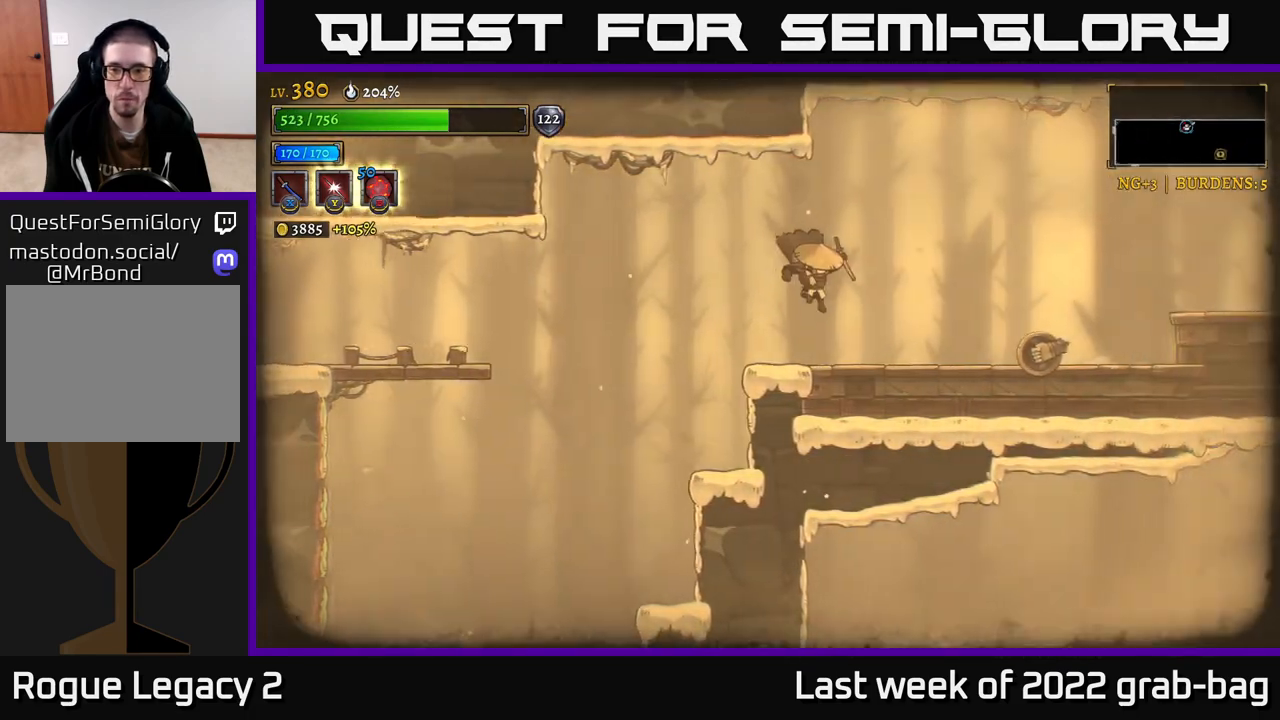
{"buttons": [], "left_stick": "center", "right_stick": "center", "events": [[67, "X", "up"], [117, "left_stick", "center"]]}
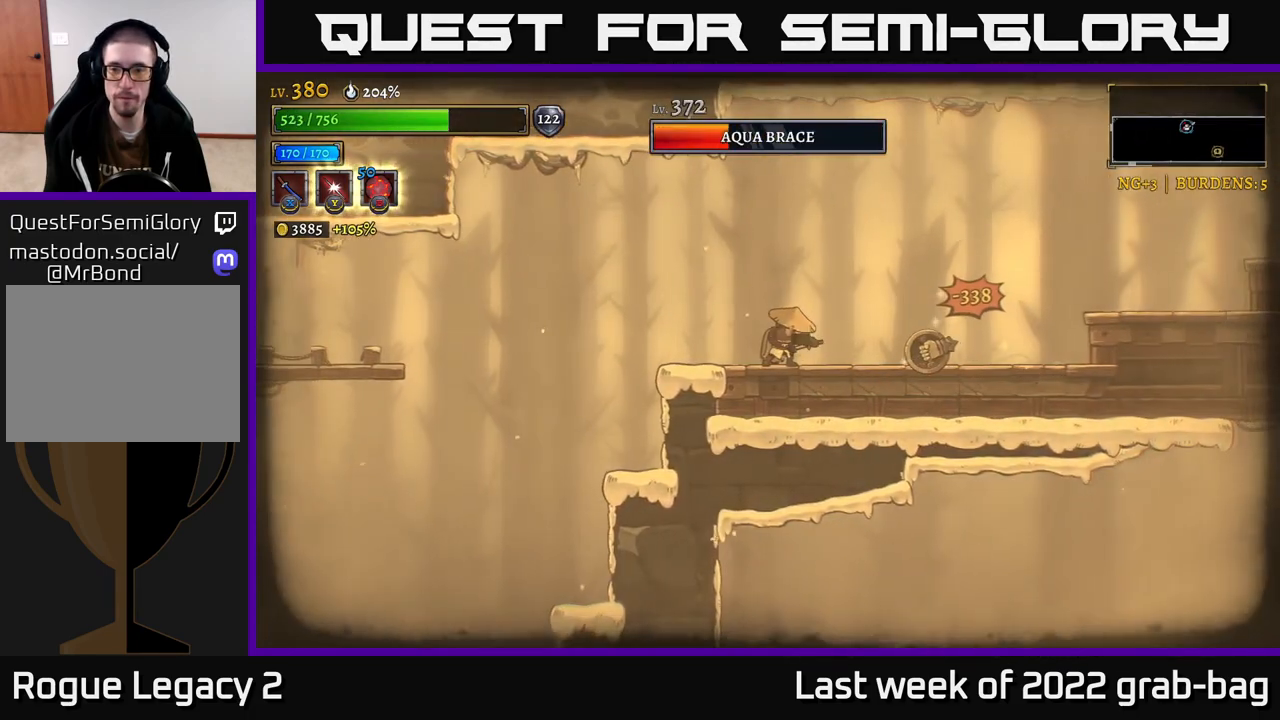
{"buttons": [], "left_stick": "left", "right_stick": "center", "events": [[100, "X", "down"], [250, "X", "up"], [367, "left_stick", "left"]]}
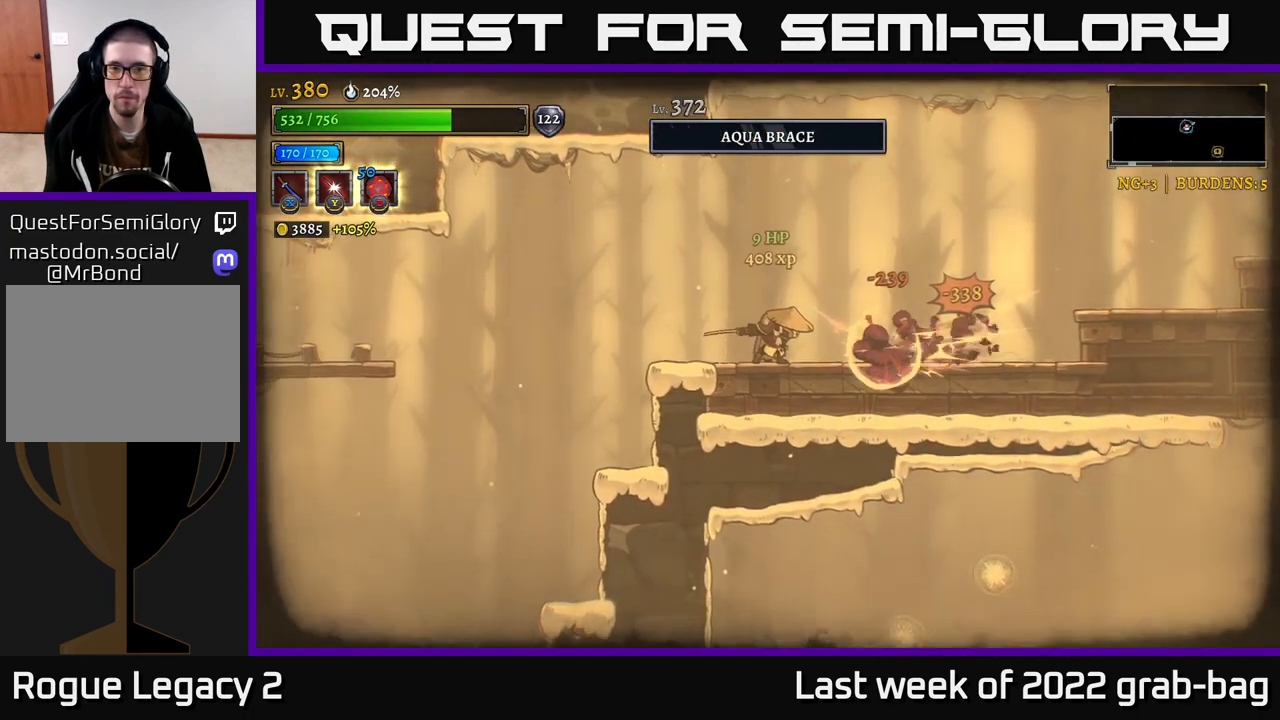
{"buttons": [], "left_stick": "up-left", "right_stick": "down", "events": [[217, "left_stick", "up-left"], [400, "right_stick", "down"]]}
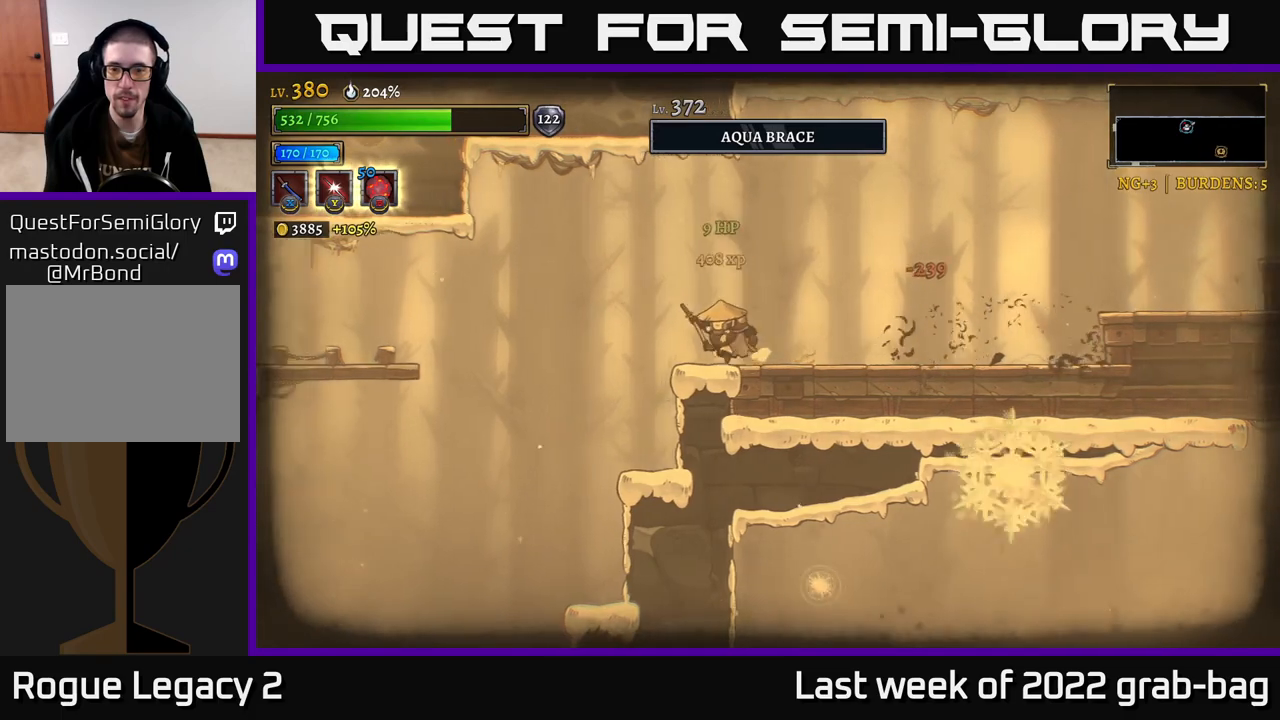
{"buttons": [], "left_stick": "left", "right_stick": "down", "events": [[217, "left_stick", "left"]]}
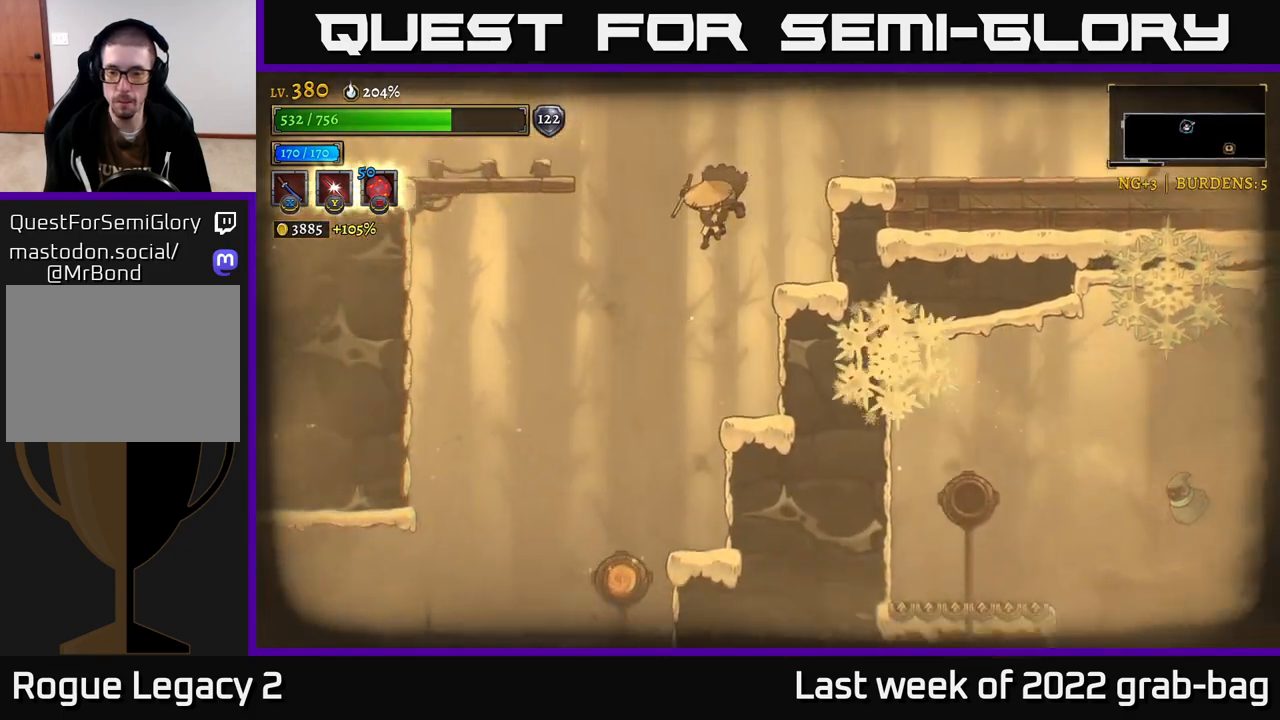
{"buttons": [], "left_stick": "center", "right_stick": "center", "events": [[283, "right_stick", "center"], [483, "left_stick", "center"]]}
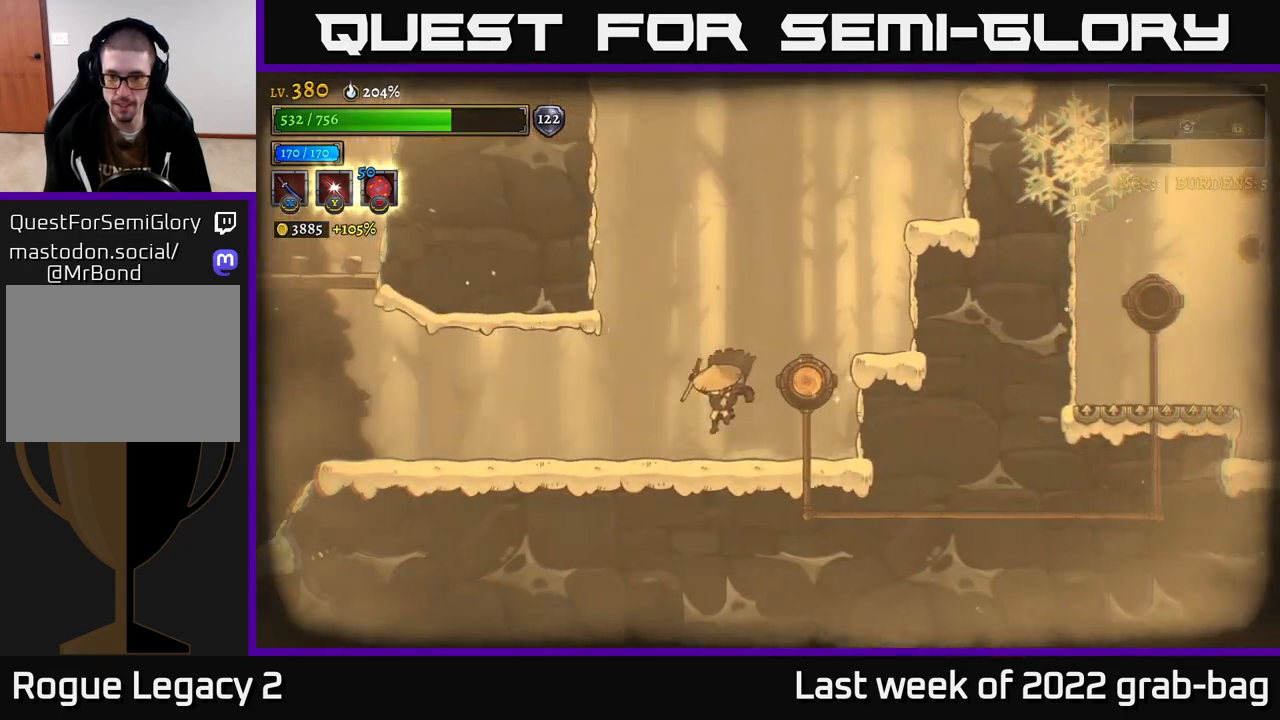
{"buttons": [], "left_stick": "center", "right_stick": "center", "events": [[17, "left_stick", "right"], [133, "A", "down"], [233, "A", "up"], [383, "left_stick", "center"]]}
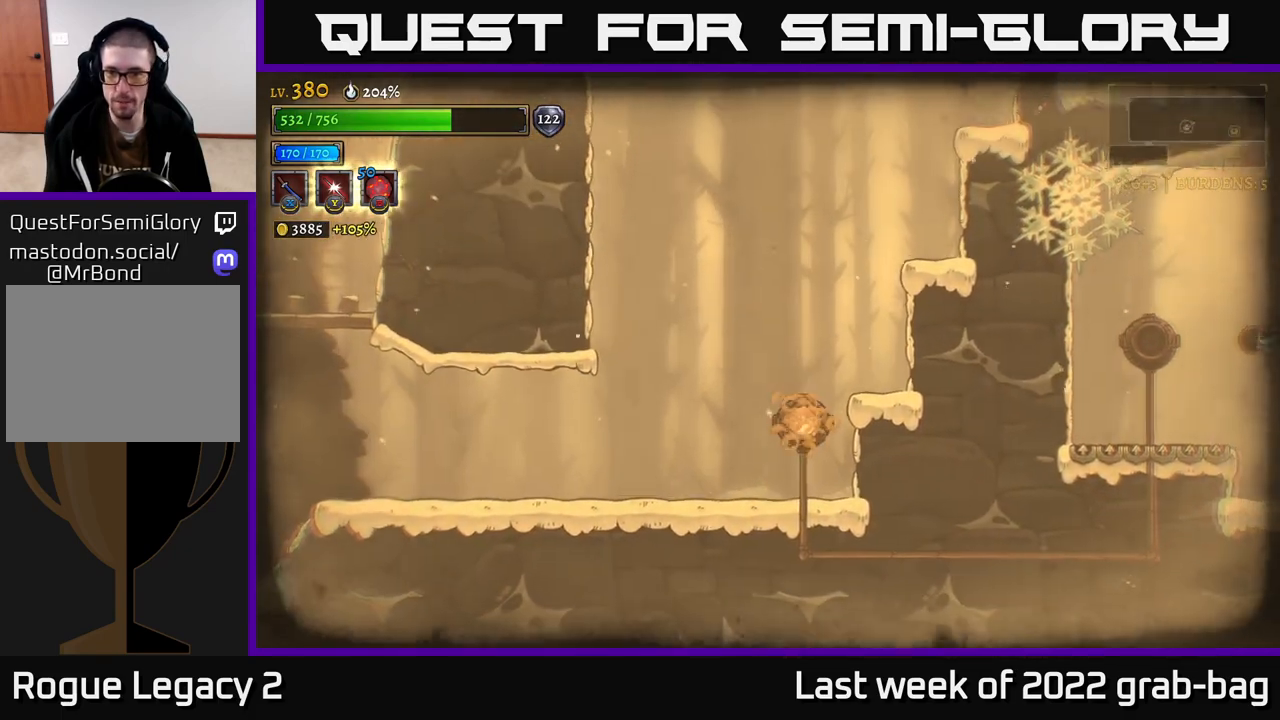
{"buttons": [], "left_stick": "center", "right_stick": "center", "events": []}
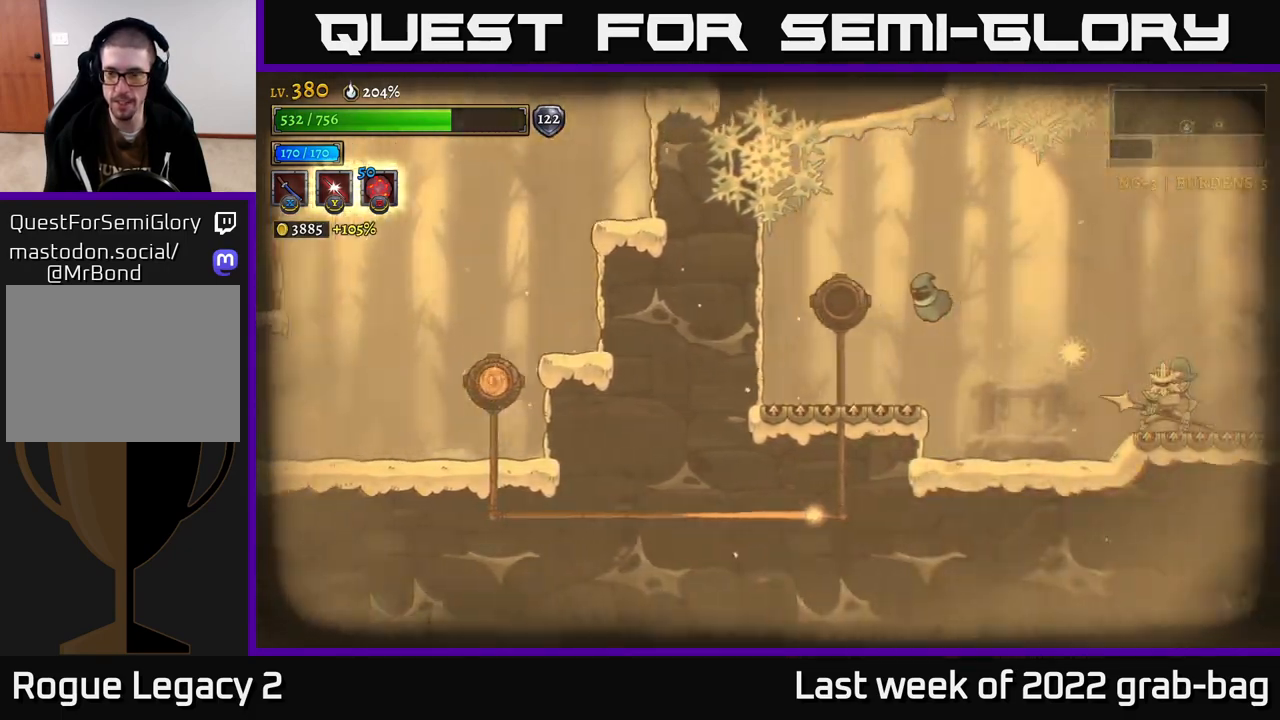
{"buttons": [], "left_stick": "right", "right_stick": "center", "events": [[500, "left_stick", "right"]]}
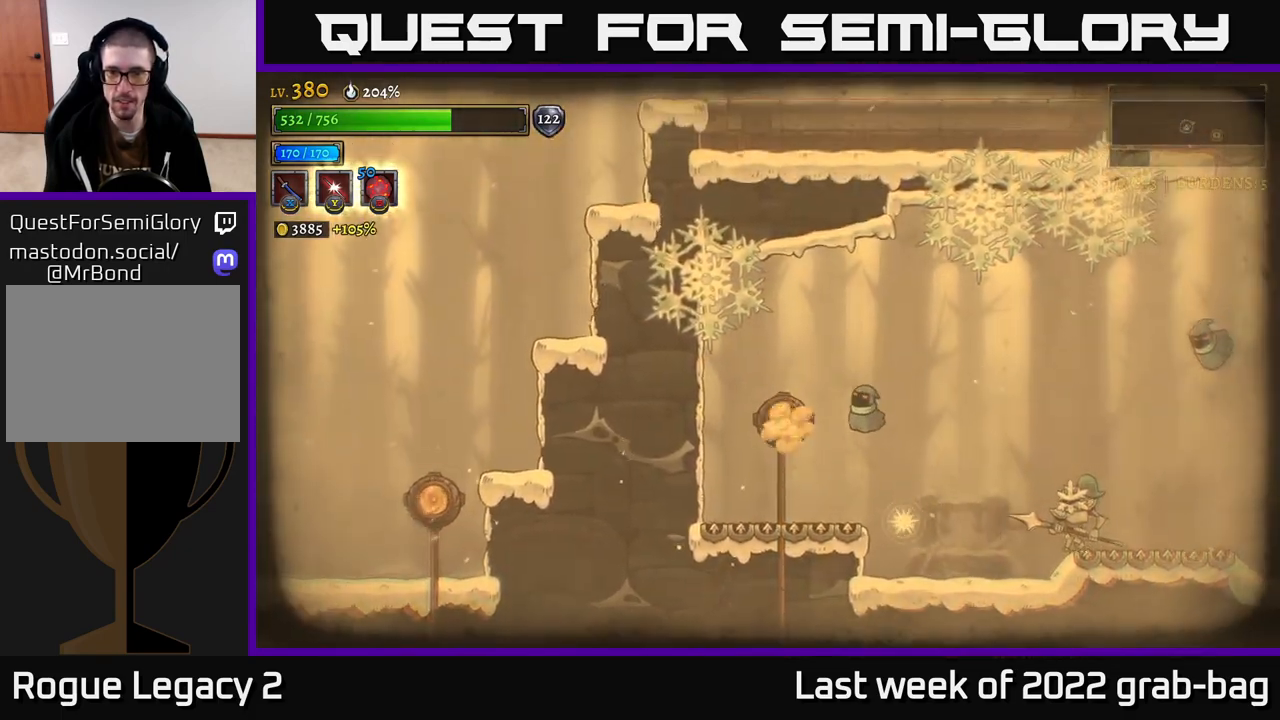
{"buttons": [], "left_stick": "right", "right_stick": "center", "events": [[50, "A", "down"], [483, "A", "up"]]}
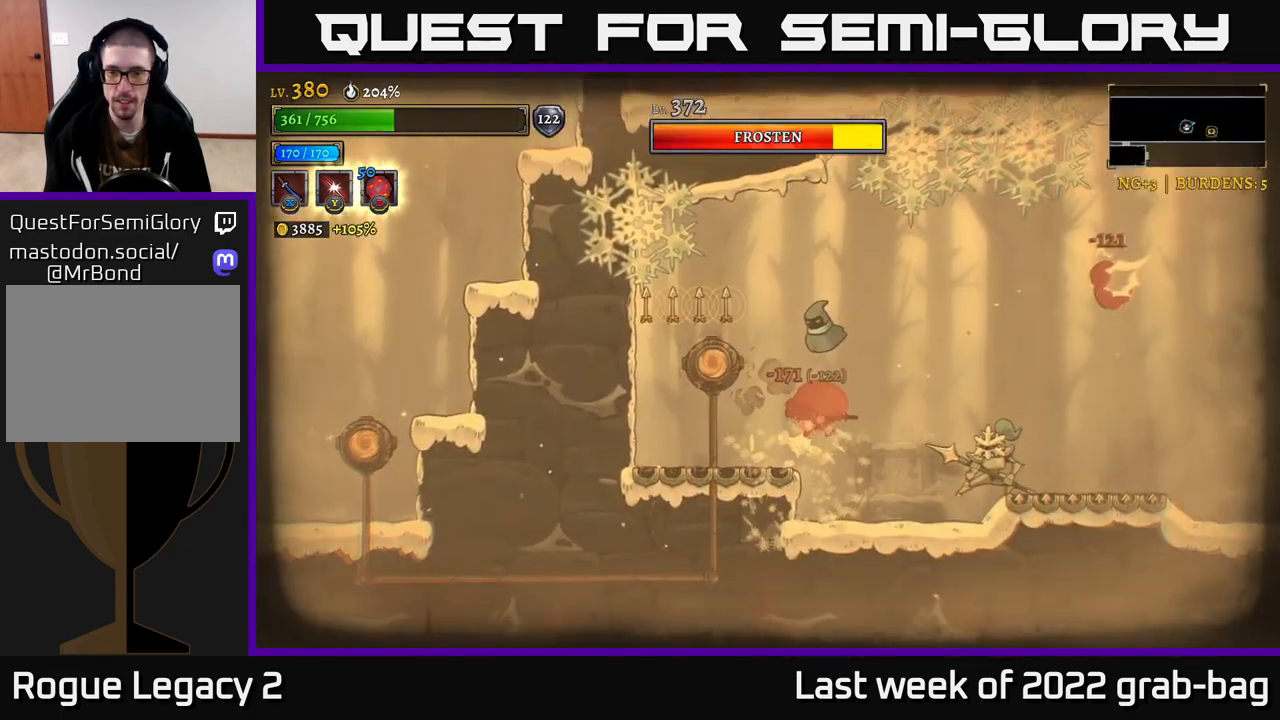
{"buttons": ["A"], "left_stick": "right", "right_stick": "center", "events": [[50, "X", "down"], [150, "X", "up"], [150, "left_stick", "center"], [350, "left_stick", "right"], [433, "A", "down"]]}
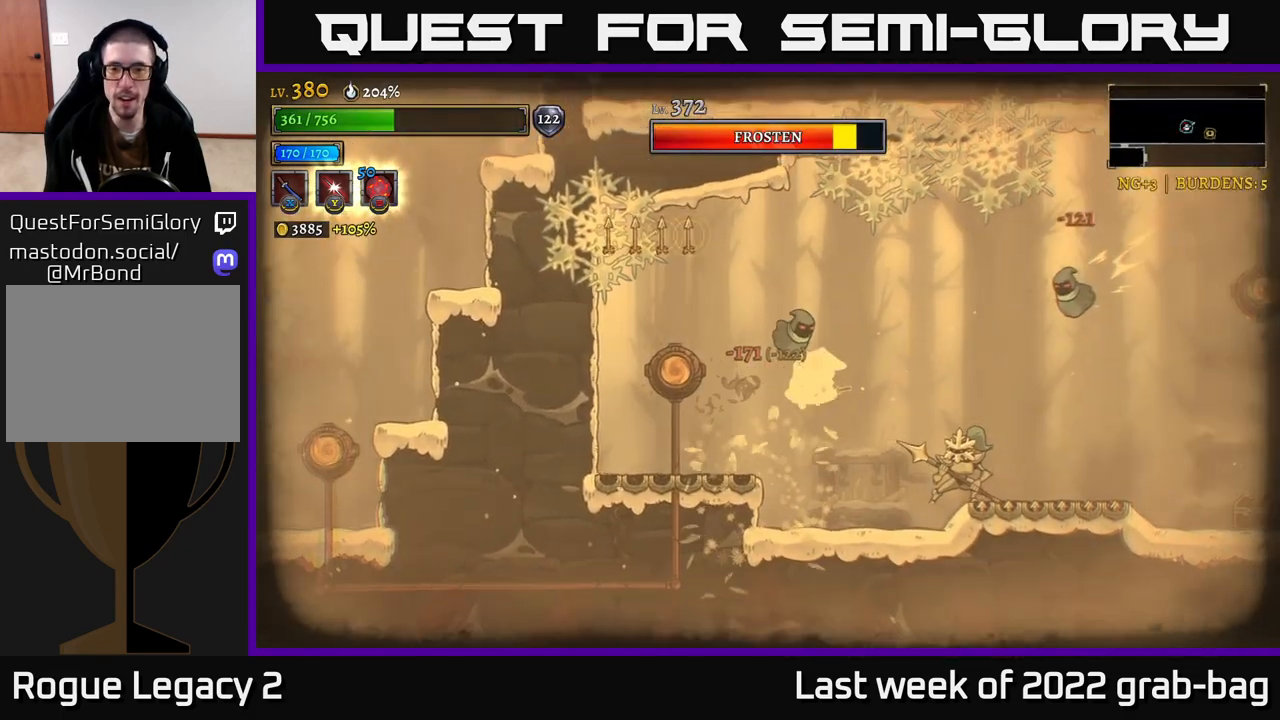
{"buttons": ["X"], "left_stick": "left", "right_stick": "center", "events": [[67, "X", "down"], [83, "A", "up"], [133, "X", "up"], [250, "left_stick", "center"], [267, "X", "down"], [317, "left_stick", "left"], [383, "X", "up"], [450, "X", "down"]]}
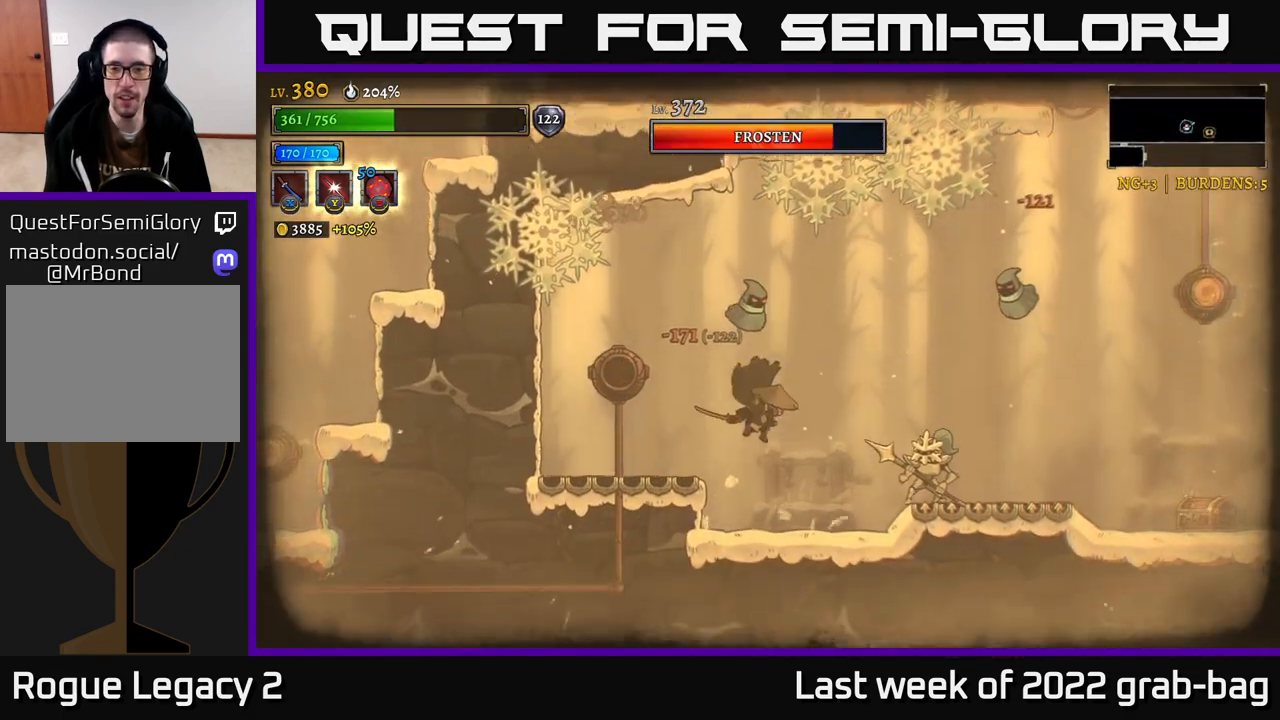
{"buttons": [], "left_stick": "up-right", "right_stick": "center", "events": [[17, "left_stick", "center"], [50, "X", "up"], [100, "left_stick", "right"], [267, "left_stick", "up-right"], [300, "Y", "down"], [367, "Y", "up"]]}
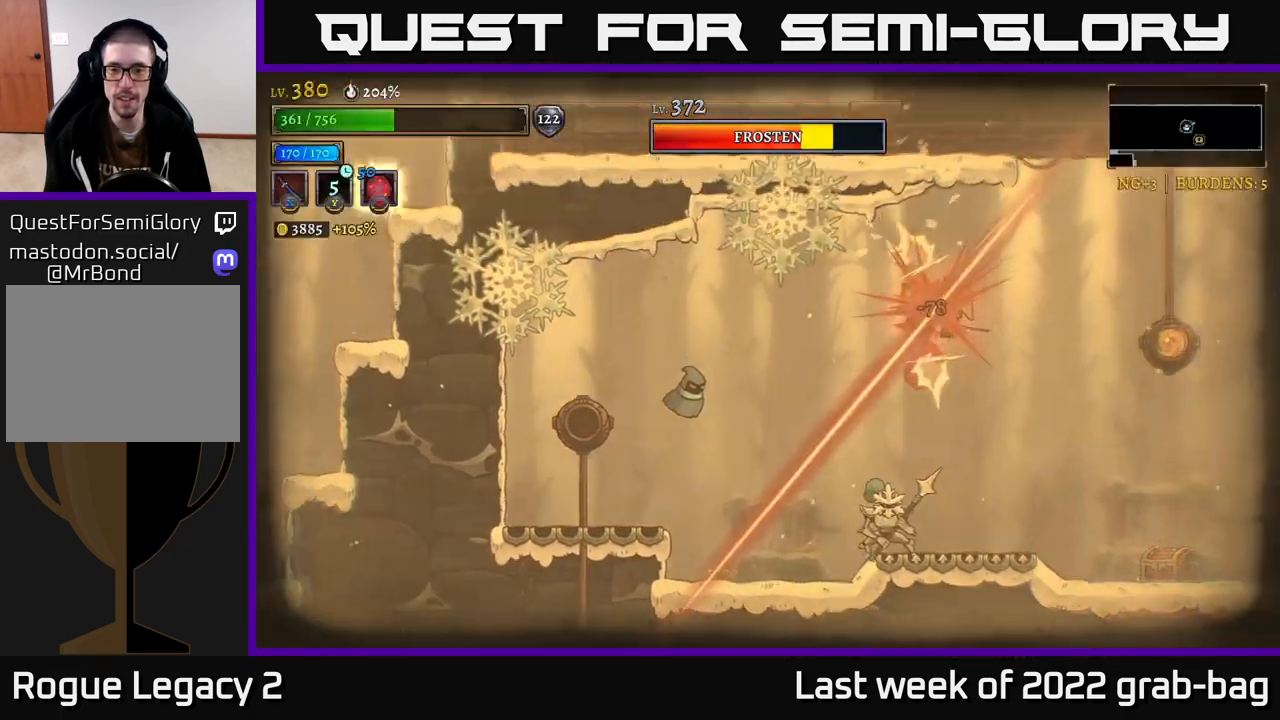
{"buttons": ["A"], "left_stick": "right", "right_stick": "center", "events": [[300, "left_stick", "right"], [500, "A", "down"]]}
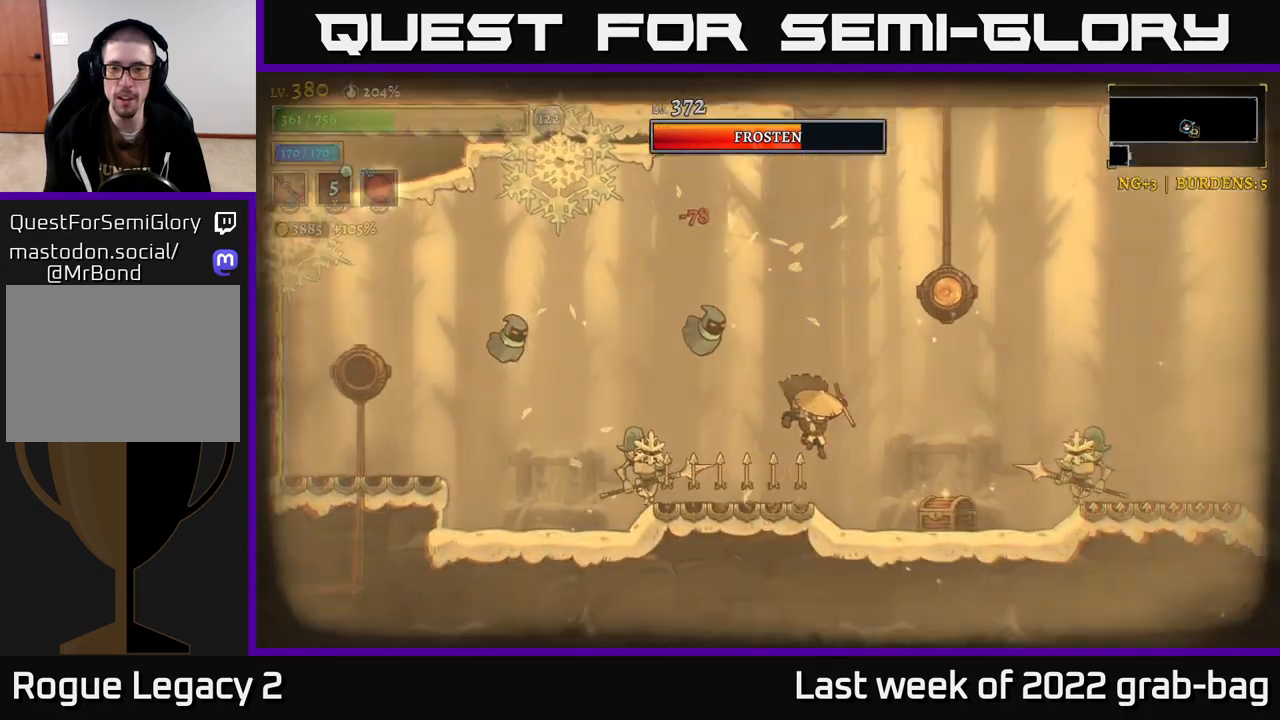
{"buttons": ["X"], "left_stick": "center", "right_stick": "center", "events": [[133, "A", "up"], [283, "X", "down"], [350, "left_stick", "center"]]}
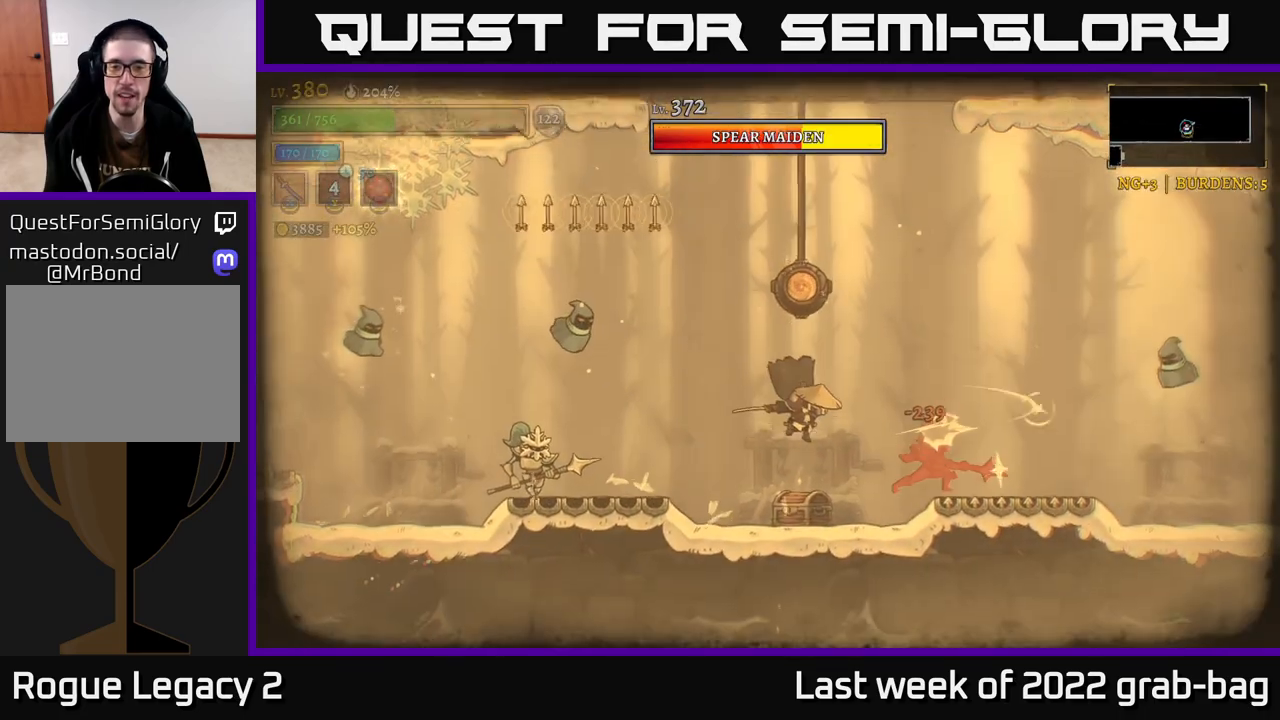
{"buttons": ["A"], "left_stick": "right", "right_stick": "center", "events": [[33, "X", "up"], [83, "left_stick", "left"], [283, "left_stick", "center"], [367, "A", "down"], [450, "left_stick", "right"]]}
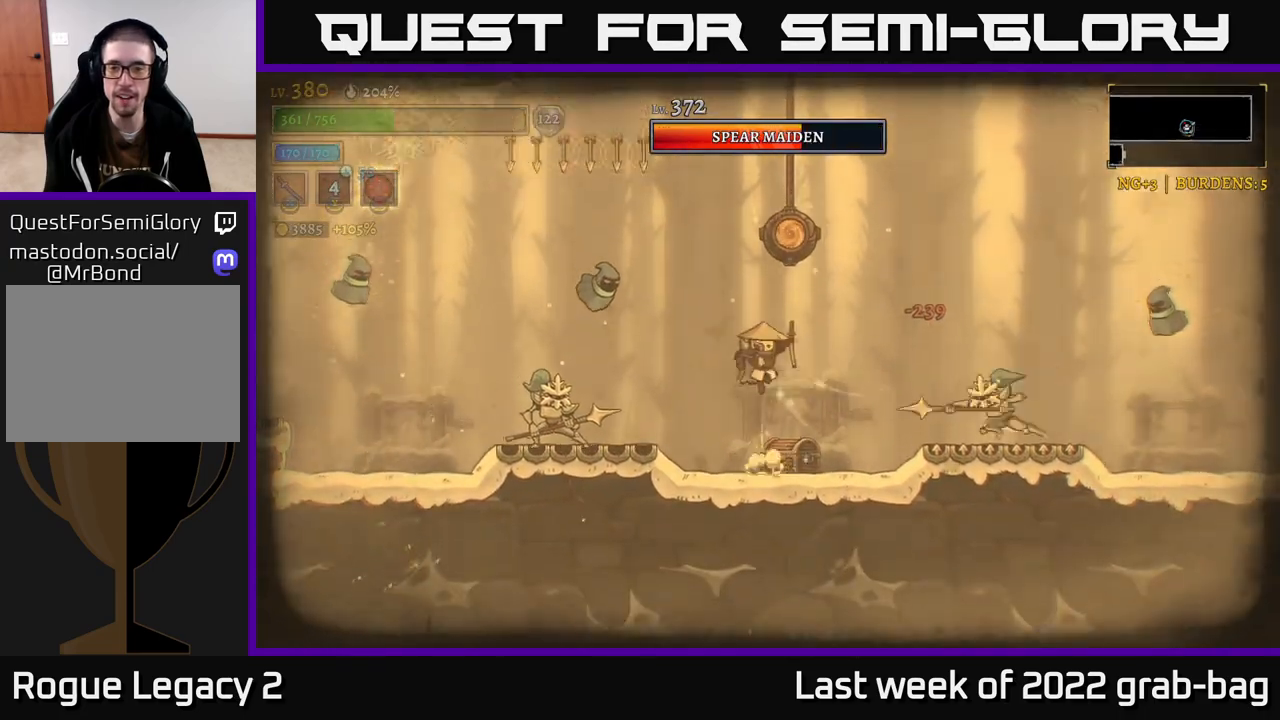
{"buttons": ["X"], "left_stick": "left", "right_stick": "center", "events": [[133, "A", "up"], [350, "left_stick", "left"], [467, "X", "down"]]}
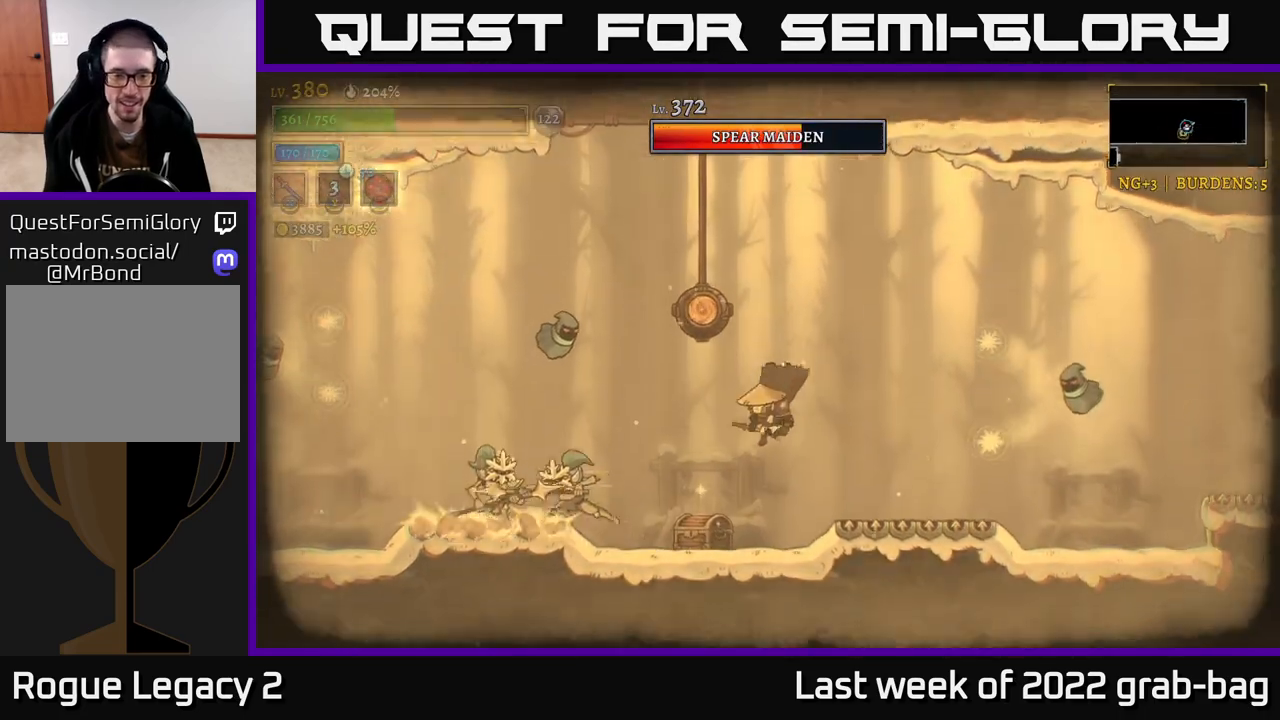
{"buttons": ["X"], "left_stick": "left", "right_stick": "center", "events": [[83, "left_stick", "center"], [150, "X", "up"], [450, "left_stick", "left"], [500, "X", "down"]]}
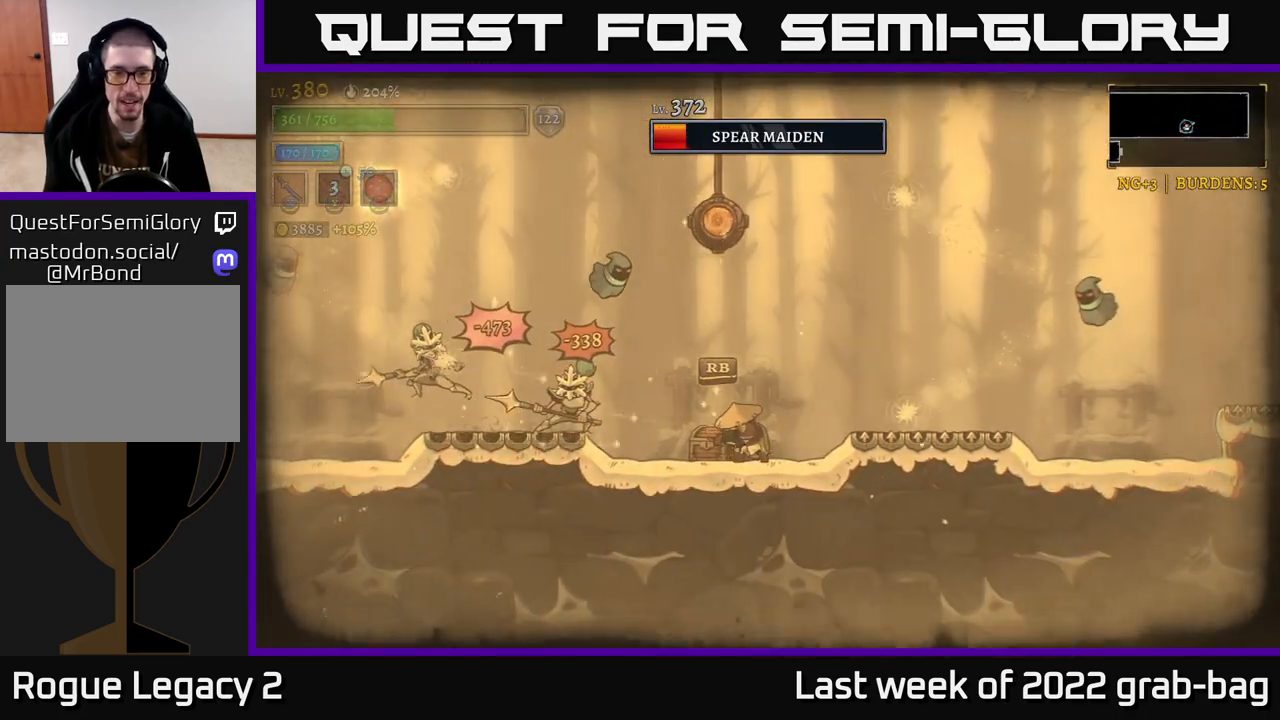
{"buttons": [], "left_stick": "center", "right_stick": "center", "events": [[67, "A", "down"], [100, "X", "up"], [100, "left_stick", "center"], [333, "A", "up"]]}
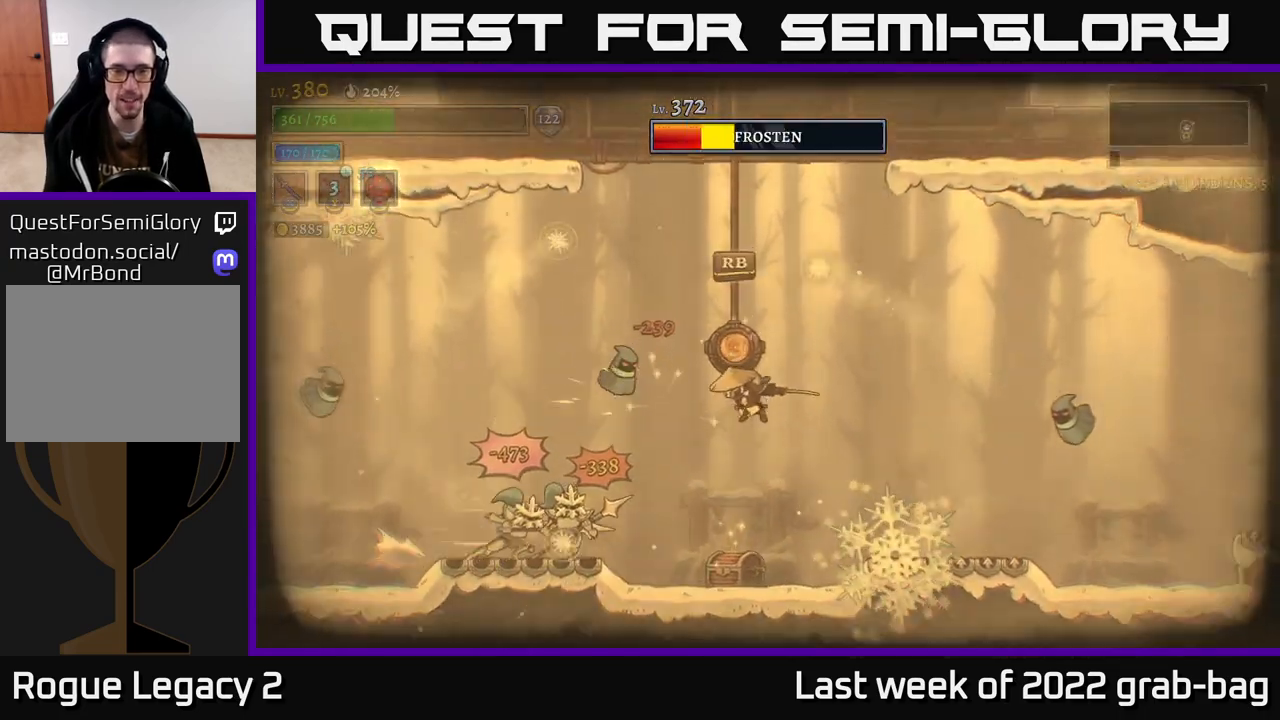
{"buttons": ["A"], "left_stick": "right", "right_stick": "center", "events": [[200, "X", "down"], [283, "A", "down"], [283, "left_stick", "right"], [333, "X", "up"]]}
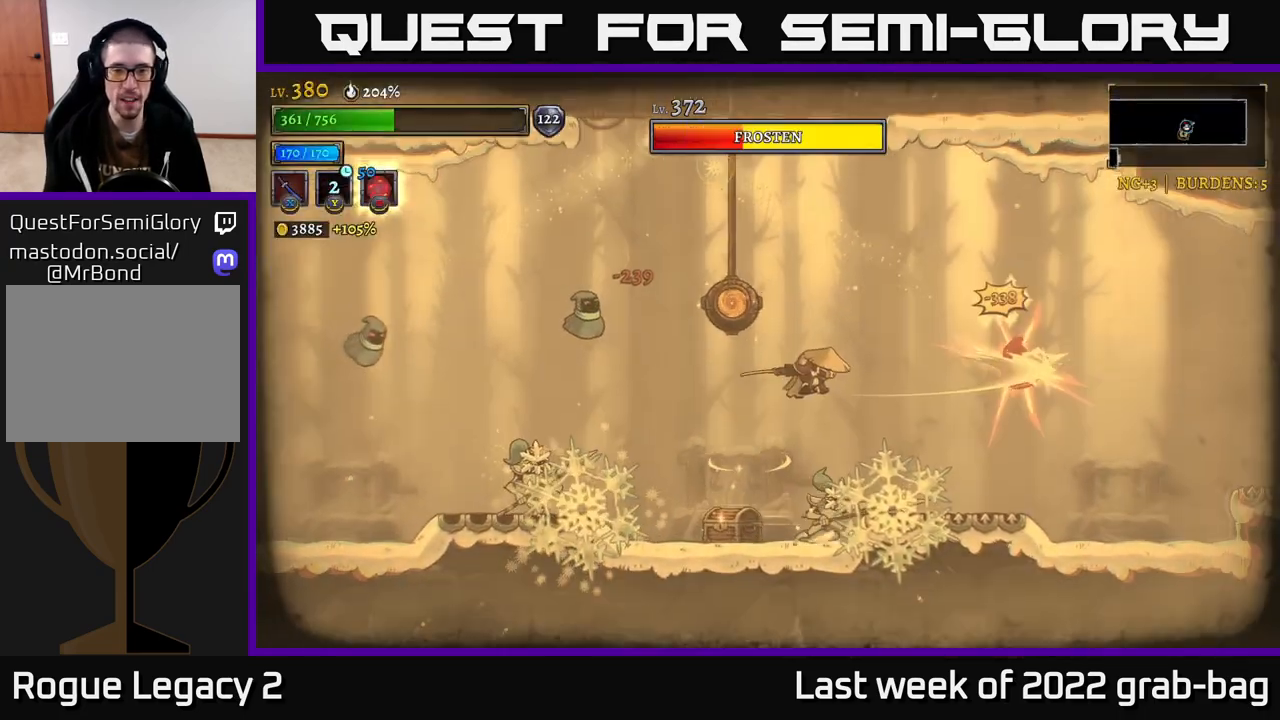
{"buttons": ["X"], "left_stick": "right", "right_stick": "center", "events": [[33, "A", "up"], [33, "left_stick", "left"], [417, "left_stick", "right"], [467, "X", "down"]]}
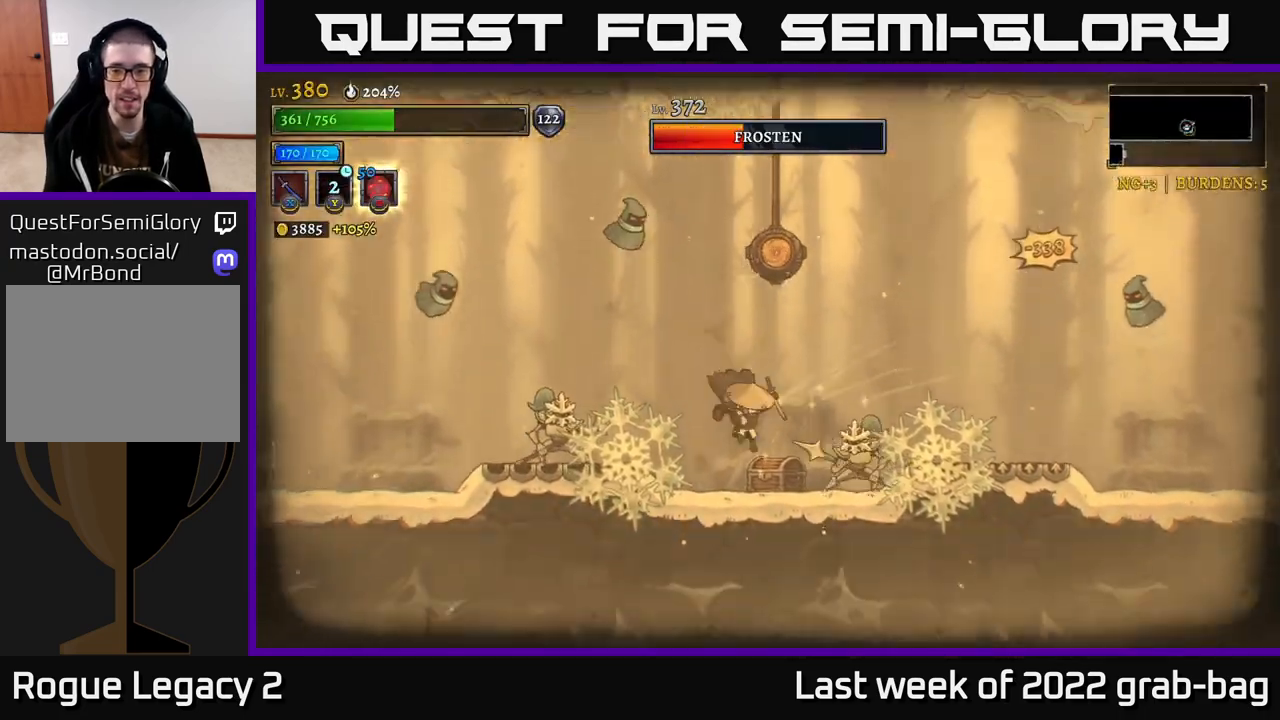
{"buttons": [], "left_stick": "center", "right_stick": "center", "events": [[33, "left_stick", "center"], [150, "X", "up"], [217, "X", "down"], [333, "X", "up"]]}
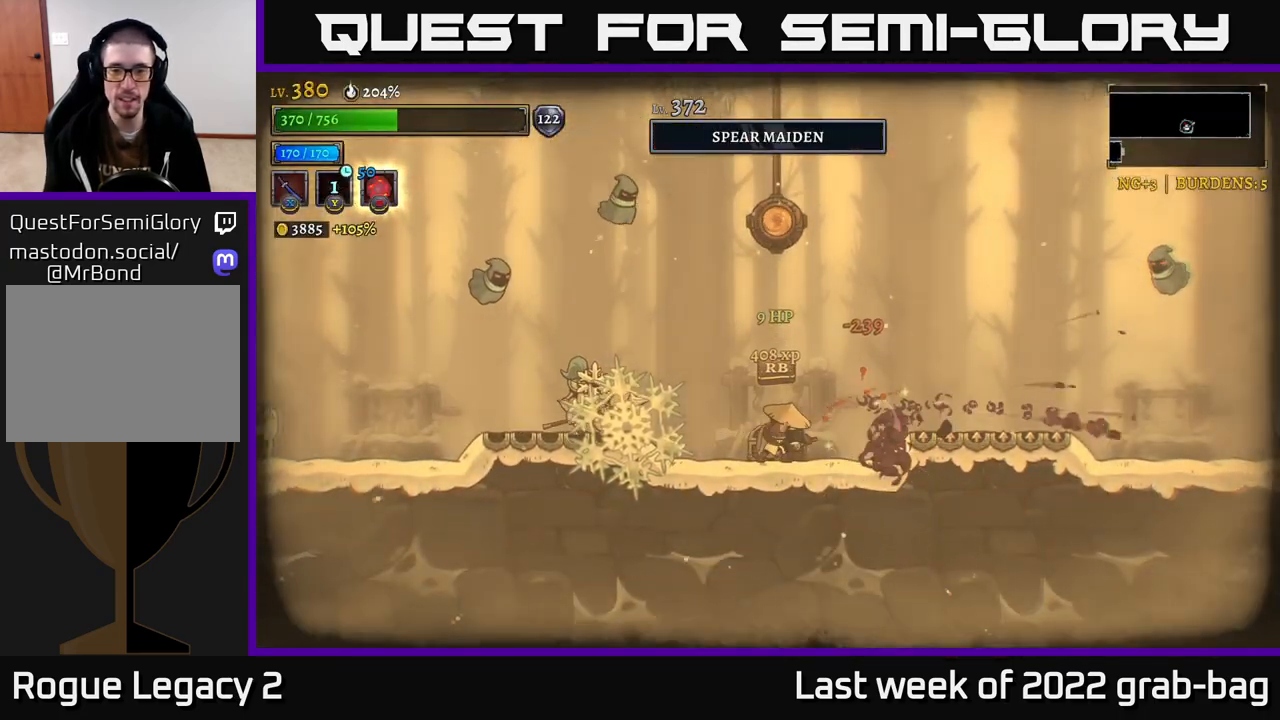
{"buttons": ["A"], "left_stick": "center", "right_stick": "center", "events": [[100, "left_stick", "left"], [167, "X", "down"], [267, "left_stick", "center"], [283, "A", "down"], [300, "X", "up"]]}
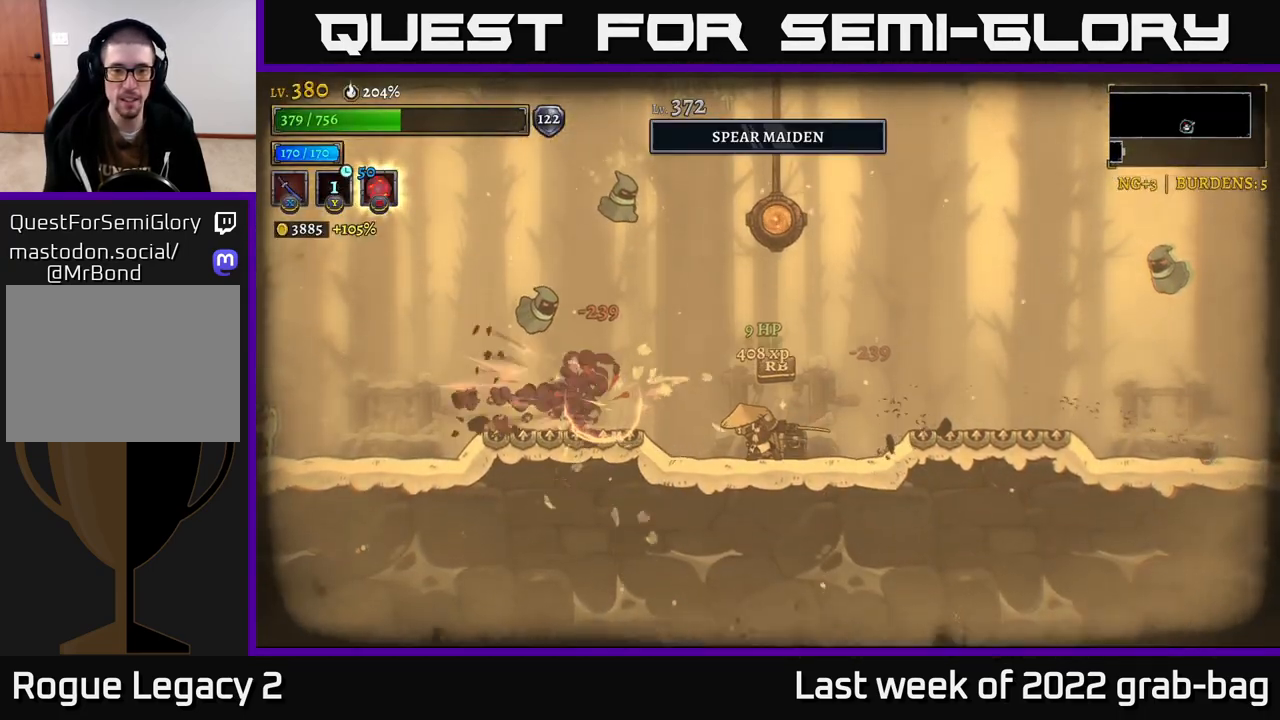
{"buttons": ["A", "X"], "left_stick": "center", "right_stick": "center", "events": [[133, "A", "up"], [317, "A", "down"], [367, "X", "down"]]}
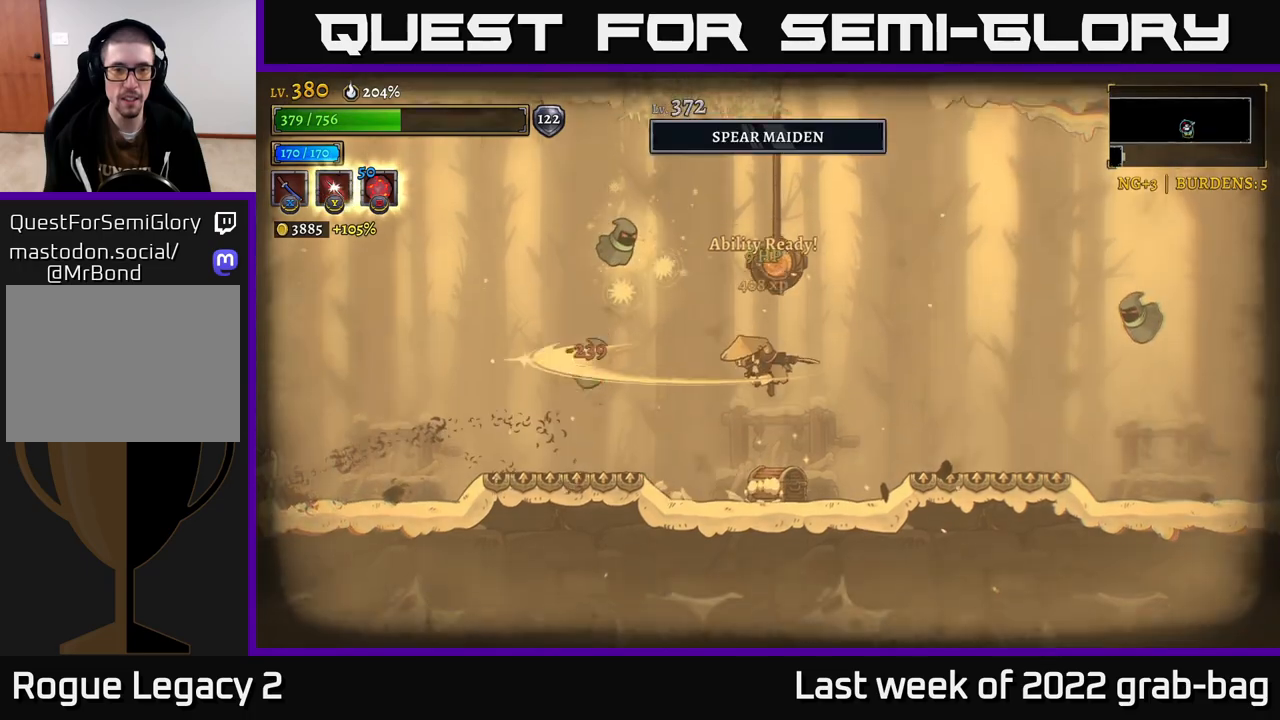
{"buttons": [], "left_stick": "right", "right_stick": "center", "events": [[50, "X", "up"], [83, "left_stick", "right"], [350, "A", "up"]]}
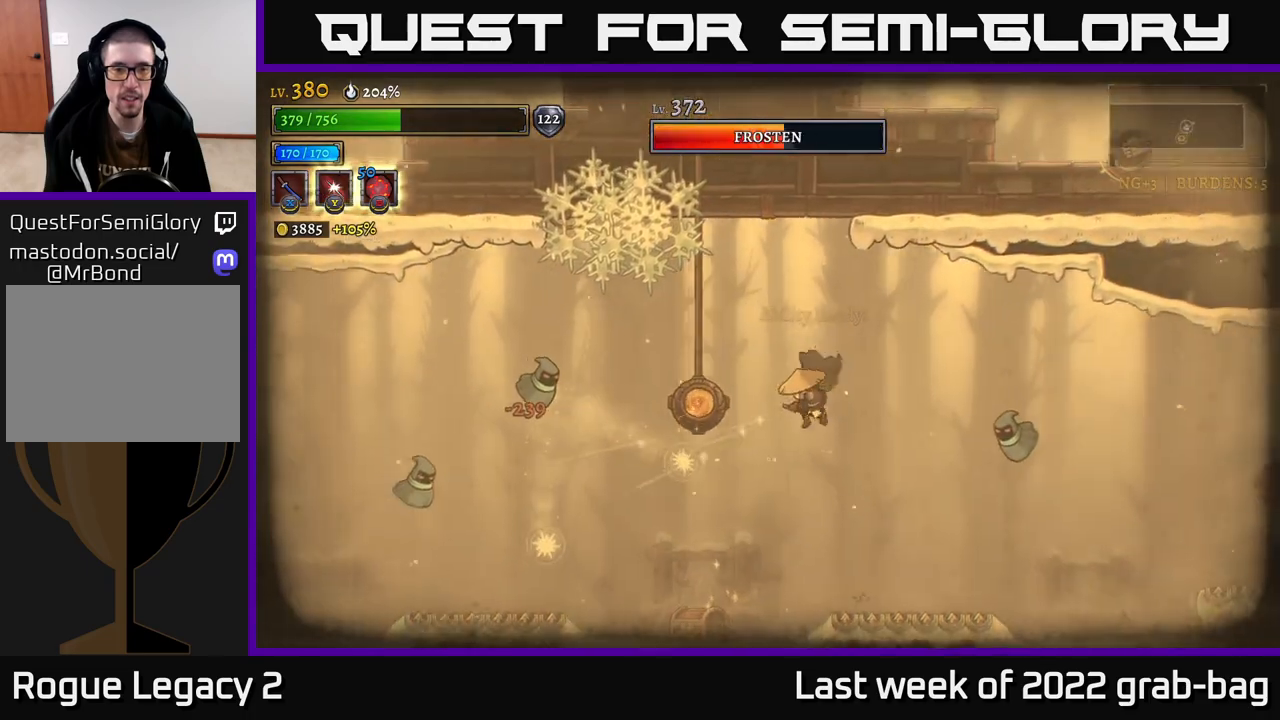
{"buttons": [], "left_stick": "left", "right_stick": "center", "events": [[83, "left_stick", "left"], [133, "A", "down"], [167, "X", "down"], [250, "A", "up"], [267, "X", "up"]]}
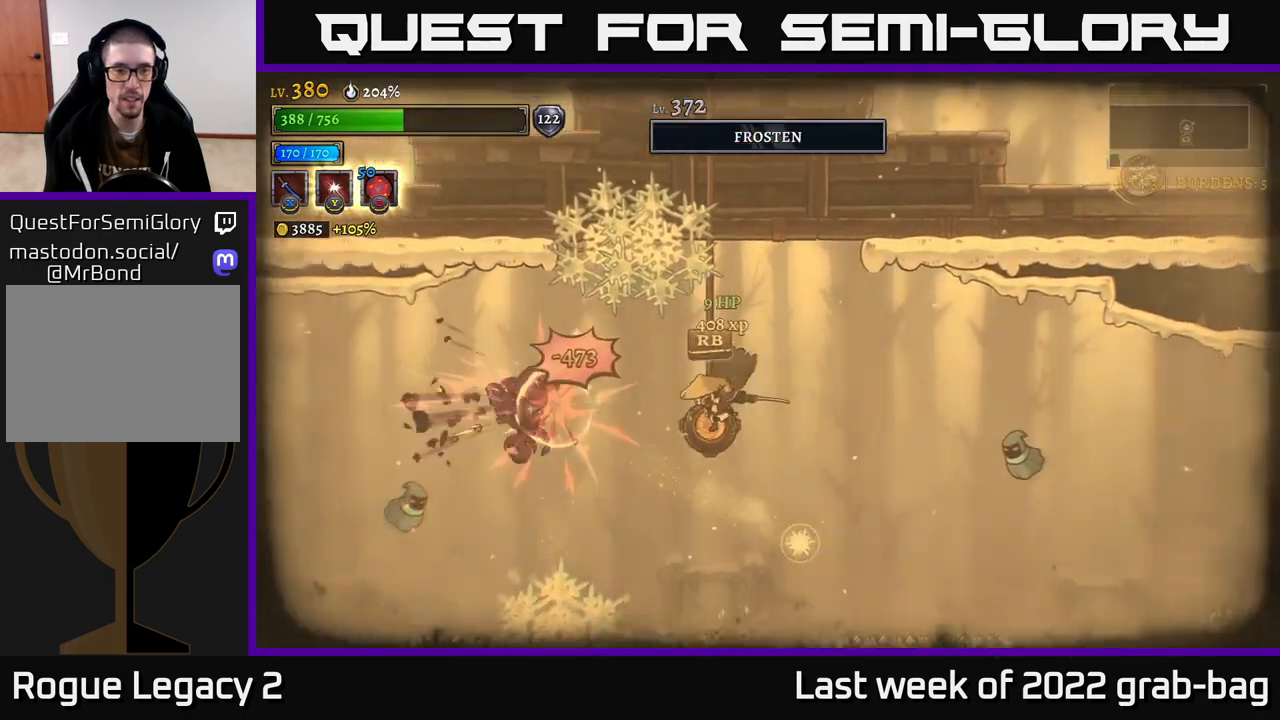
{"buttons": ["X"], "left_stick": "center", "right_stick": "center", "events": [[100, "left_stick", "center"], [467, "X", "down"]]}
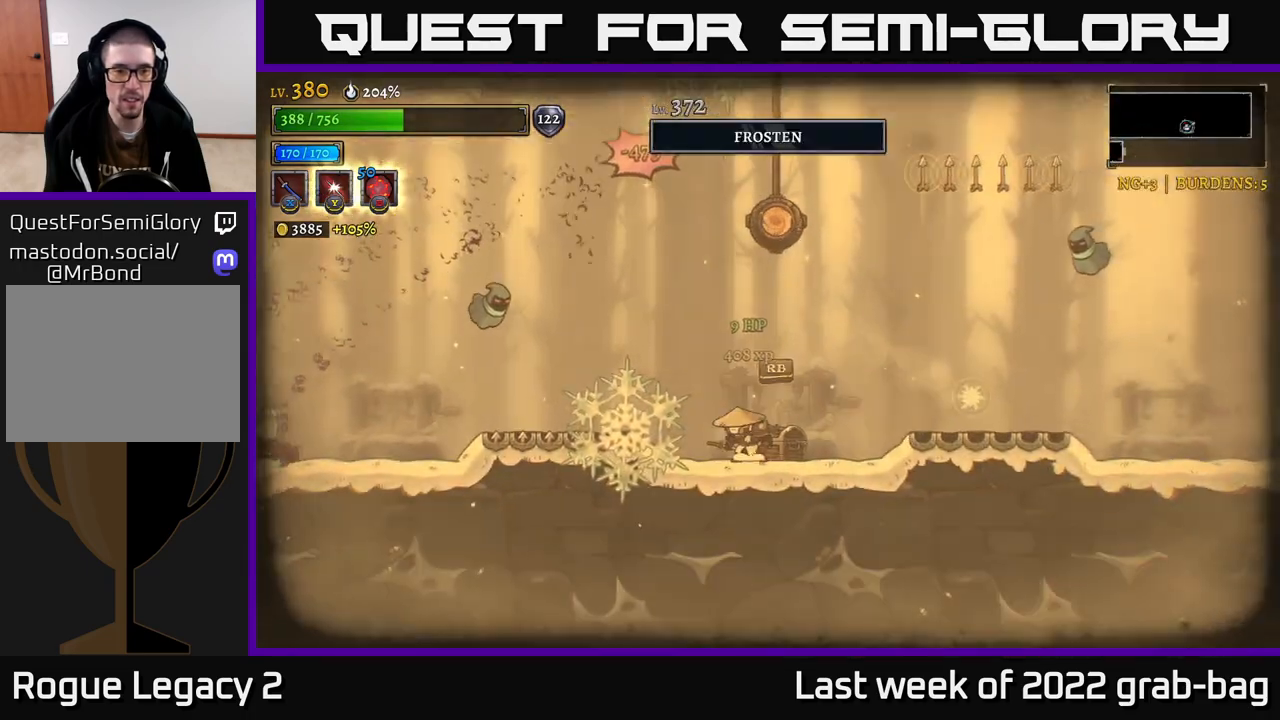
{"buttons": [], "left_stick": "center", "right_stick": "center", "events": [[50, "A", "down"], [100, "X", "up"], [100, "left_stick", "left"], [250, "left_stick", "center"], [333, "A", "up"]]}